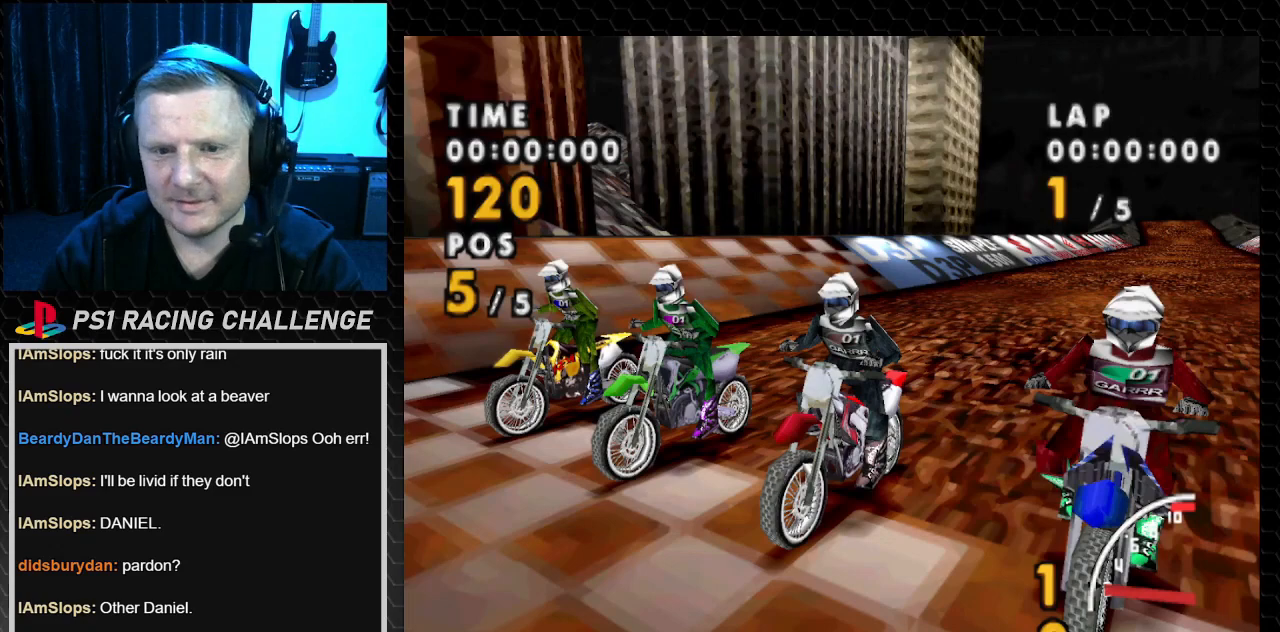
Gameplay with a controller (PlayStation layout); each line is a JSON object with the inputs held at the frame after it. "events" lists button and stick changes between this image and that frame as [ms after this image, input, new state], when the widget could be followed in between. Not read: L3 R3.
{"buttons": ["CROSS"], "events": [[66, "CROSS", "down"]]}
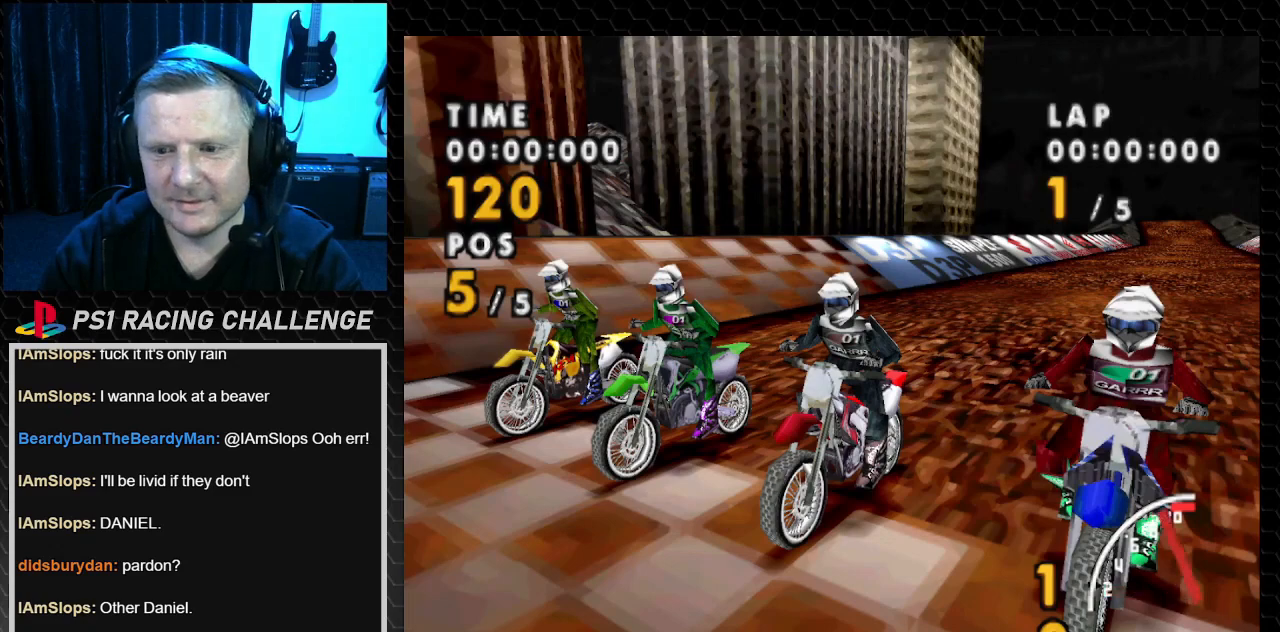
{"buttons": [], "events": [[167, "CROSS", "up"]]}
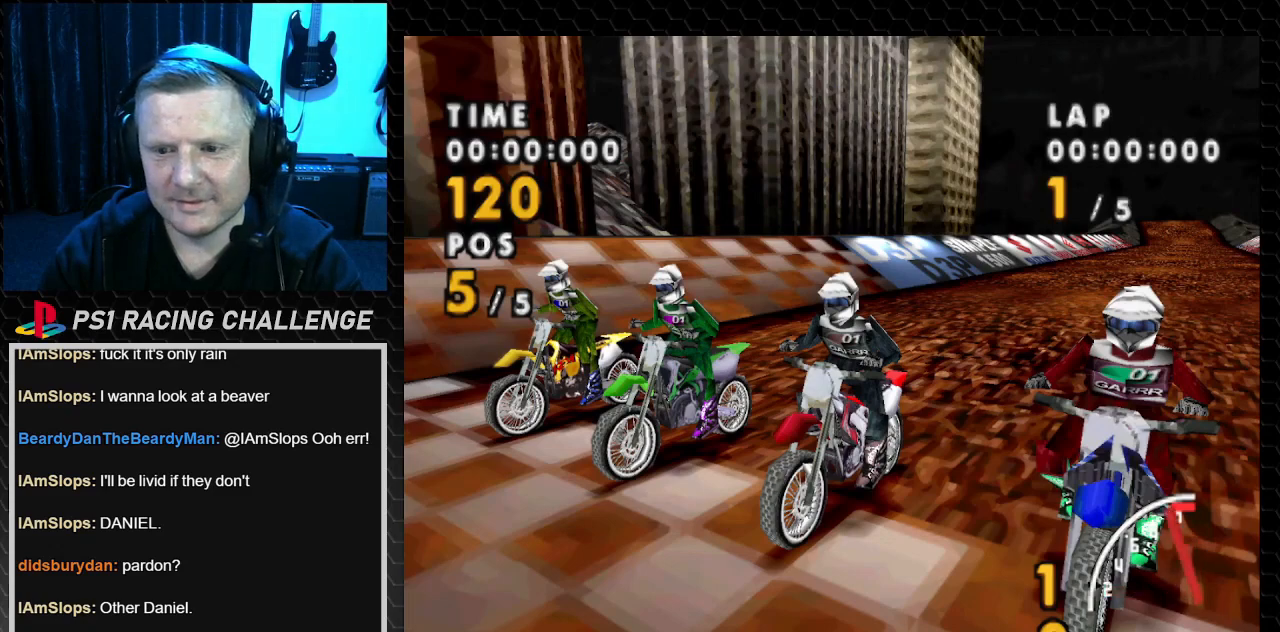
{"buttons": ["CROSS"], "events": [[467, "CROSS", "down"]]}
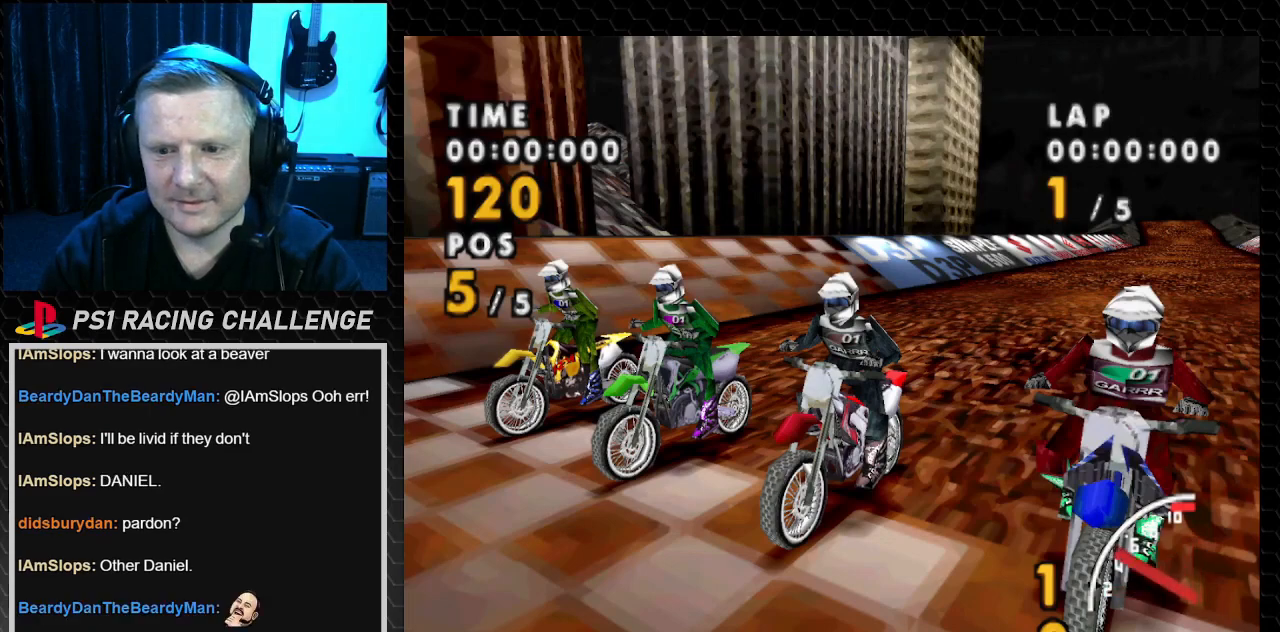
{"buttons": [], "events": [[367, "CROSS", "up"]]}
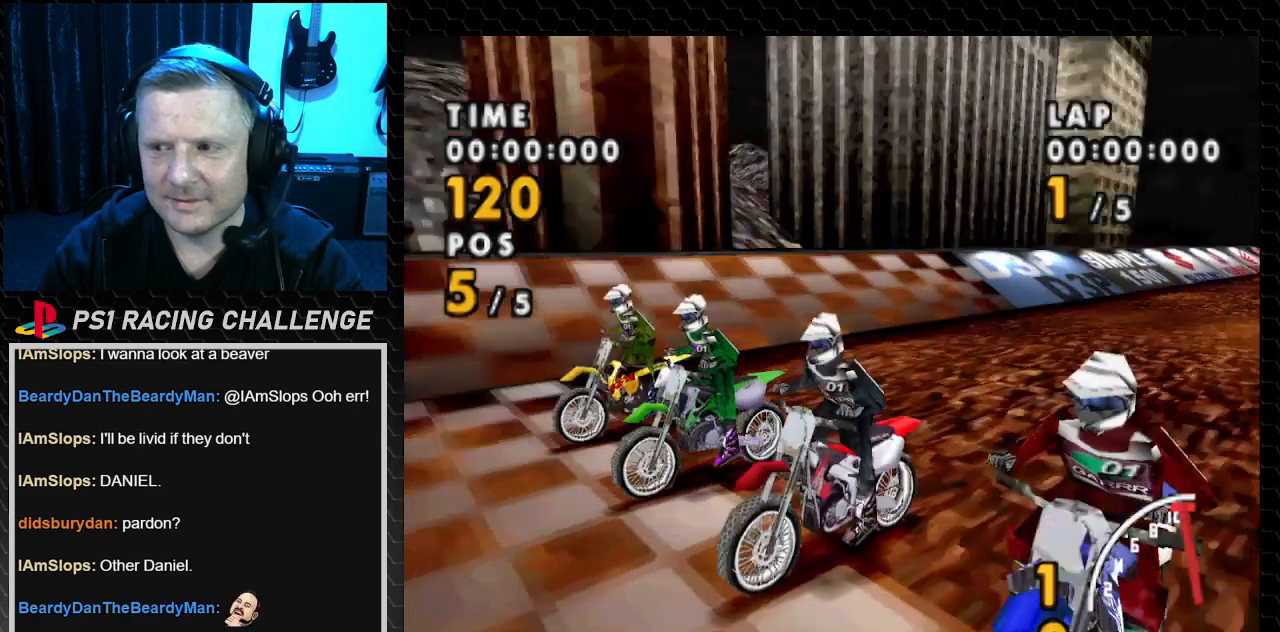
{"buttons": [], "events": []}
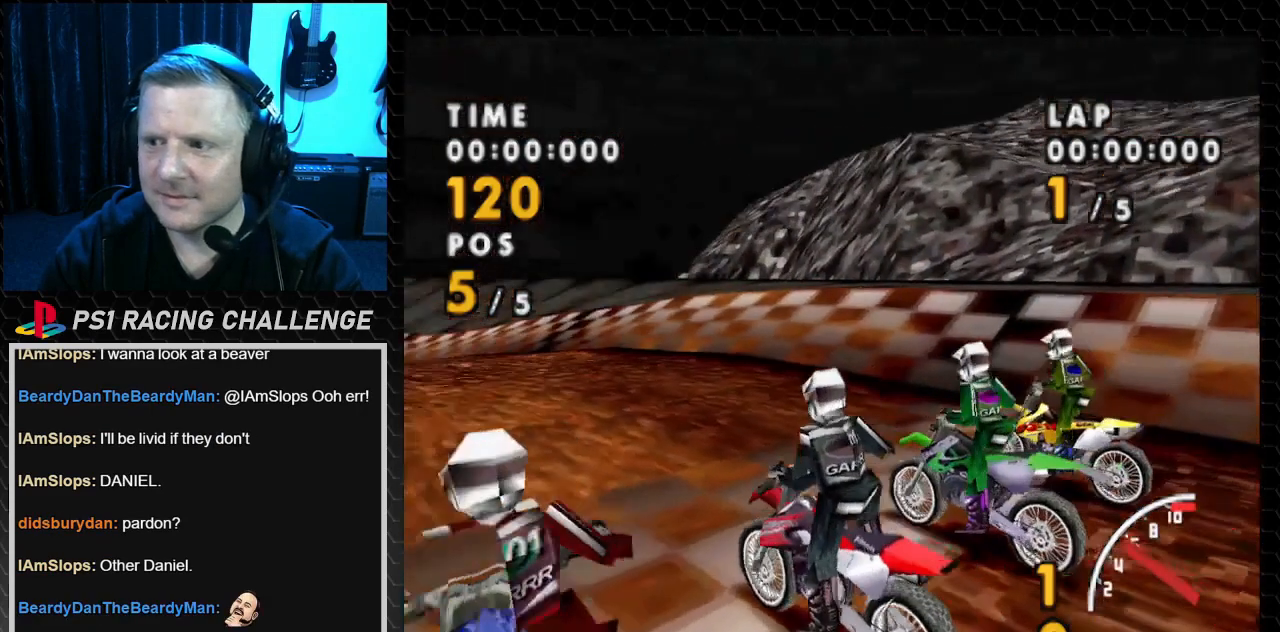
{"buttons": ["CROSS"], "events": [[67, "CROSS", "down"], [267, "CROSS", "up"], [434, "CROSS", "down"]]}
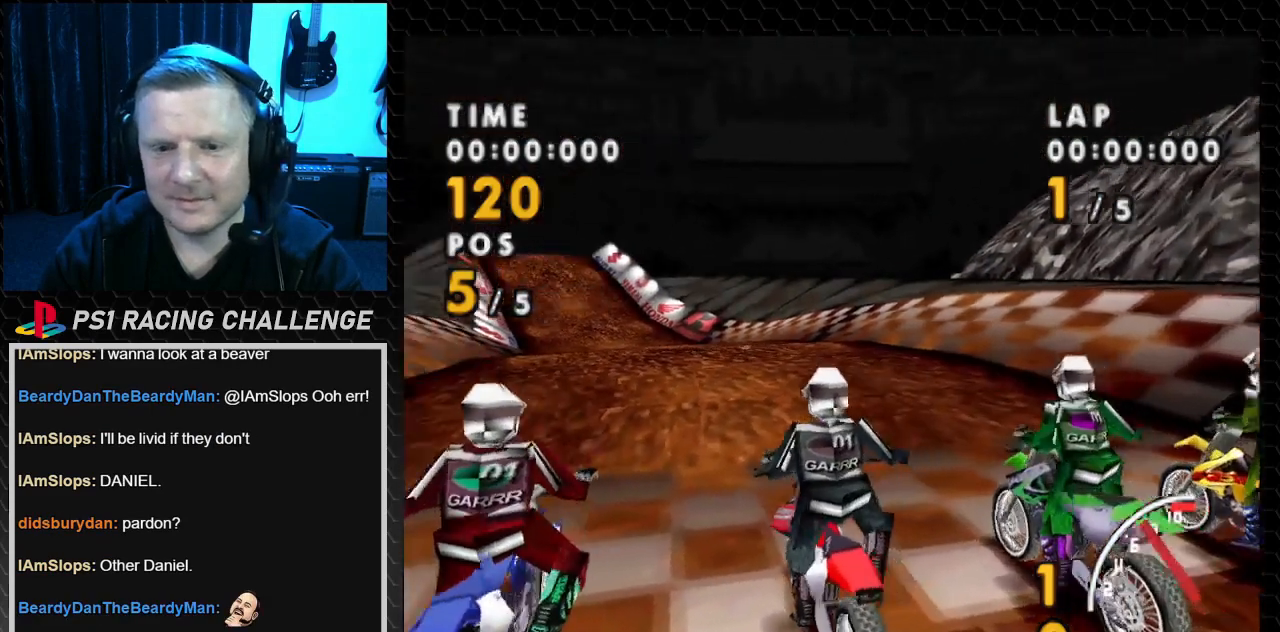
{"buttons": [], "events": [[33, "CROSS", "up"], [133, "CROSS", "down"], [267, "CROSS", "up"], [333, "CROSS", "down"], [467, "CROSS", "up"]]}
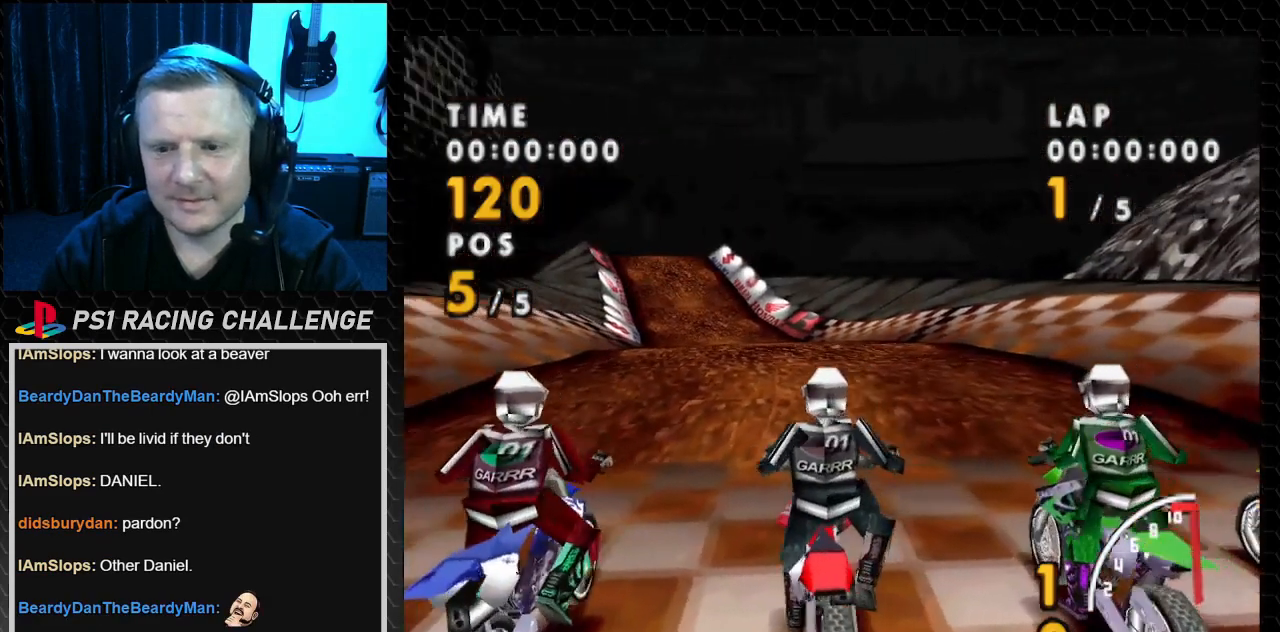
{"buttons": ["CROSS"], "events": [[67, "CROSS", "down"], [200, "CROSS", "up"], [267, "CROSS", "down"], [367, "CROSS", "up"], [501, "CROSS", "down"]]}
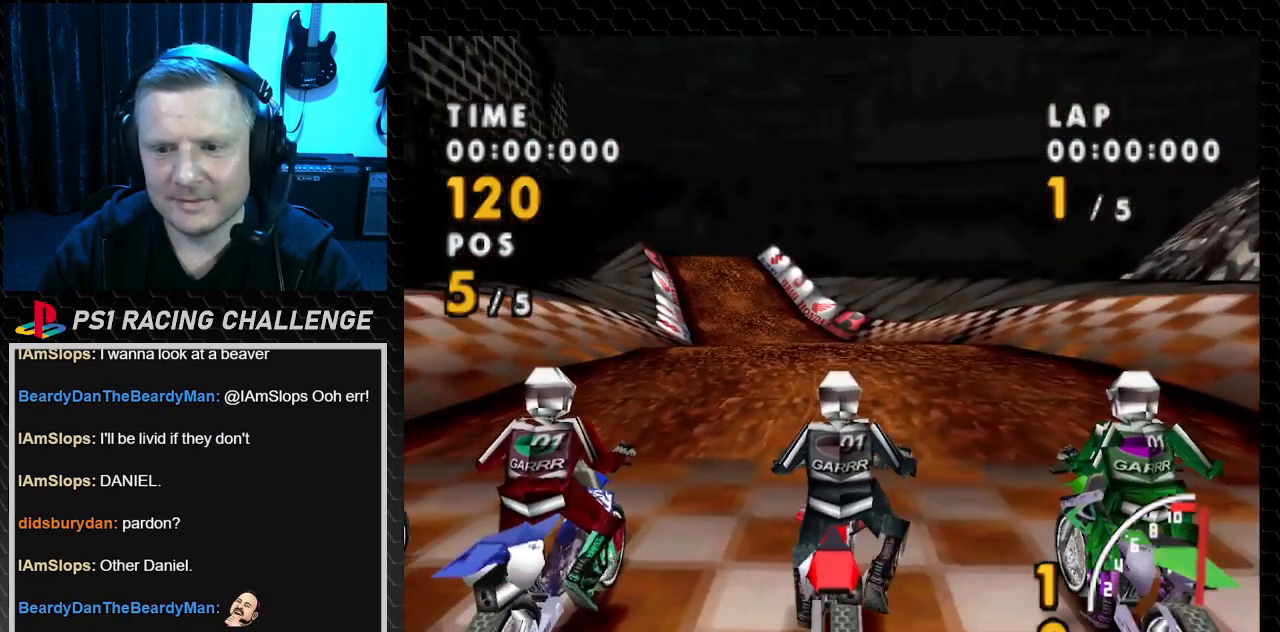
{"buttons": [], "events": [[100, "CROSS", "up"], [200, "CROSS", "down"], [333, "CROSS", "up"]]}
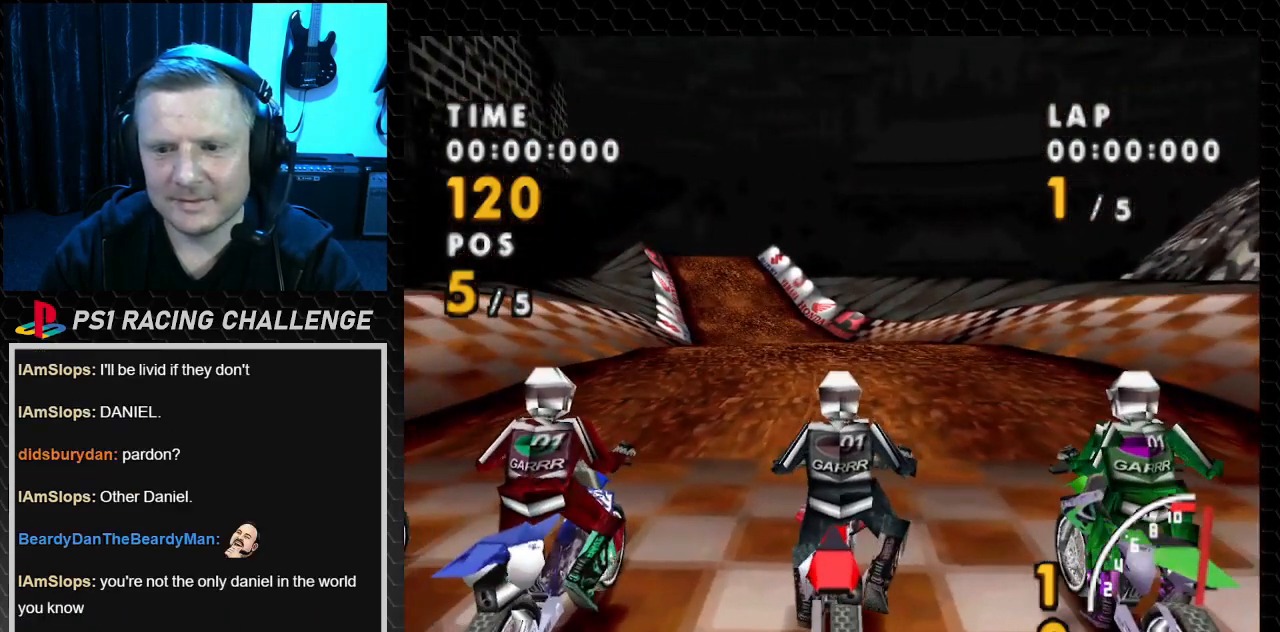
{"buttons": [], "events": []}
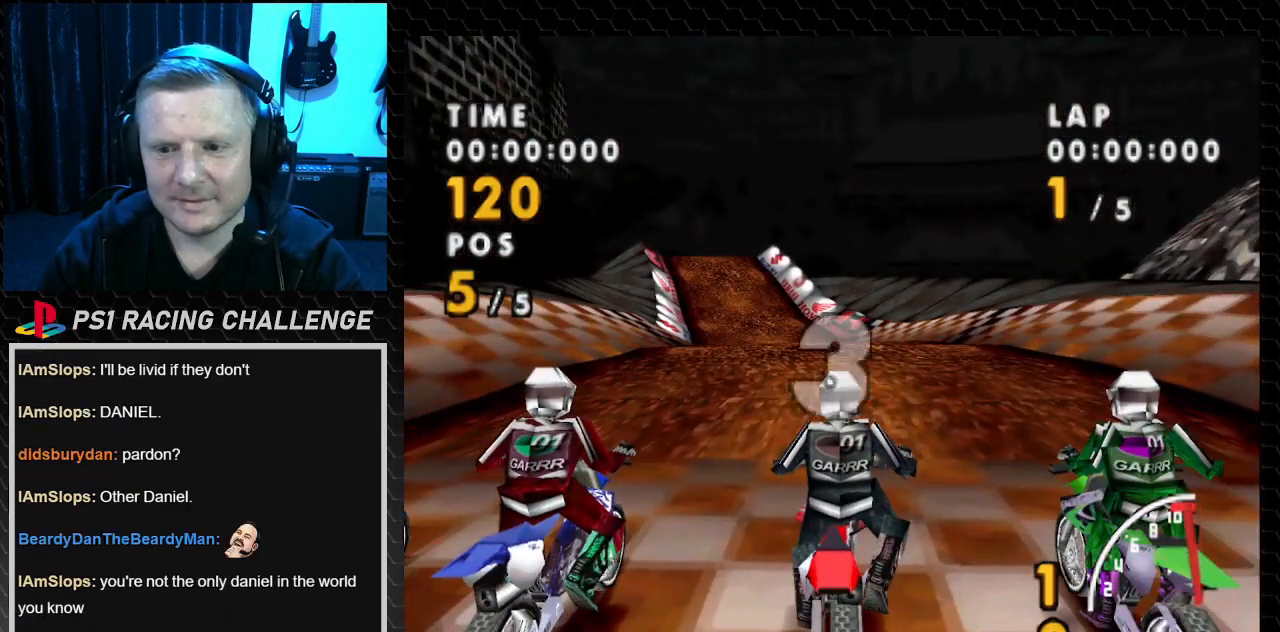
{"buttons": ["CROSS"], "events": [[500, "CROSS", "down"]]}
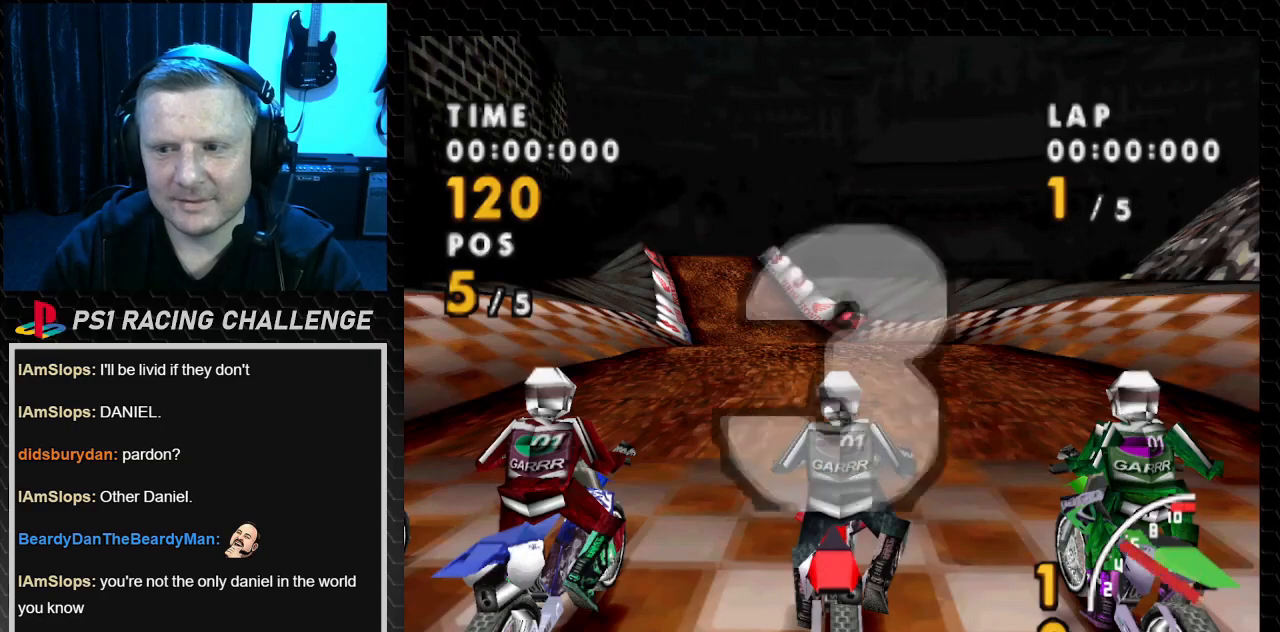
{"buttons": [], "events": [[234, "CROSS", "up"]]}
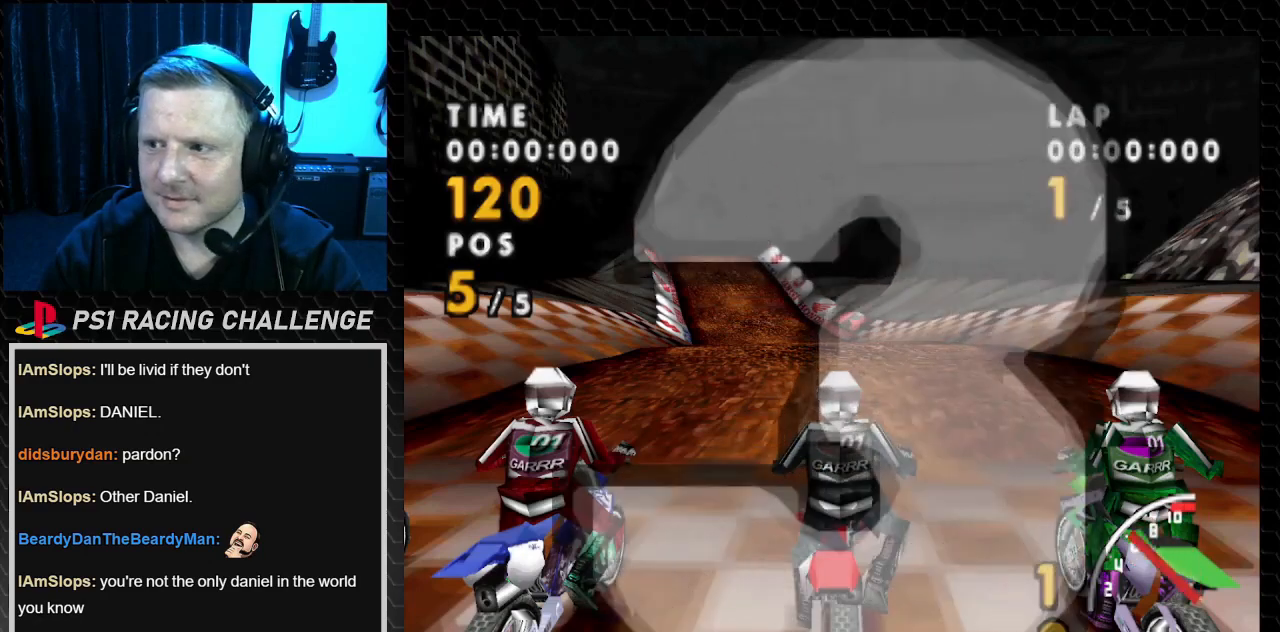
{"buttons": [], "events": [[200, "CROSS", "down"], [400, "CROSS", "up"]]}
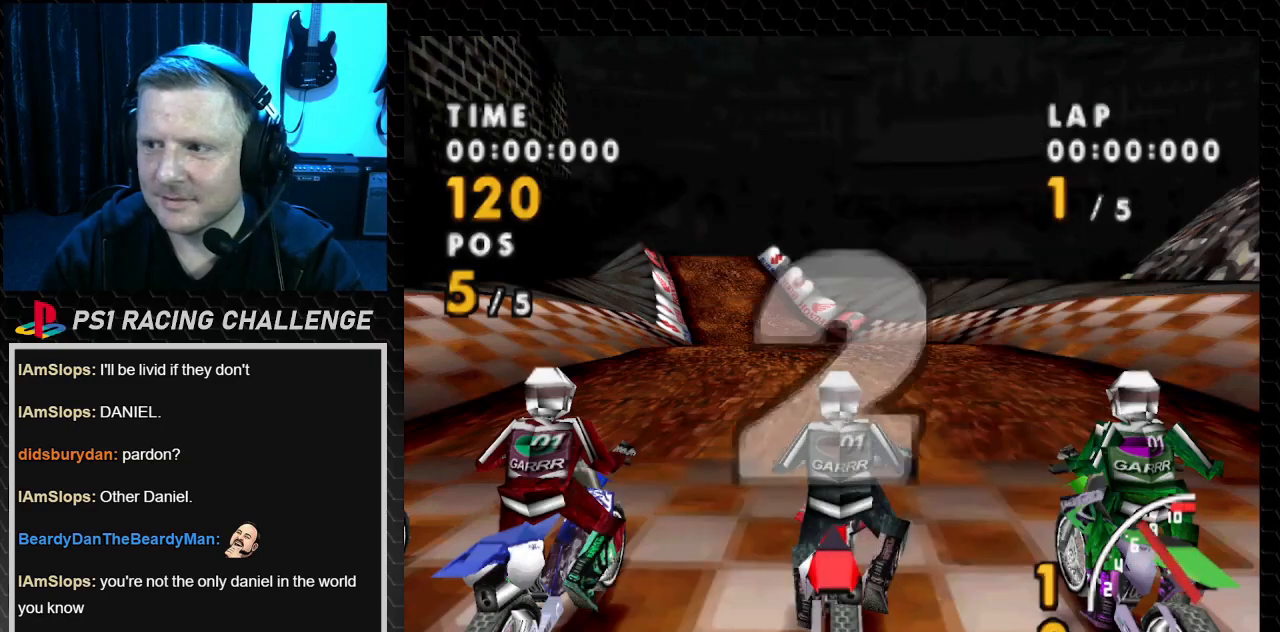
{"buttons": ["CROSS"], "events": [[267, "CROSS", "down"]]}
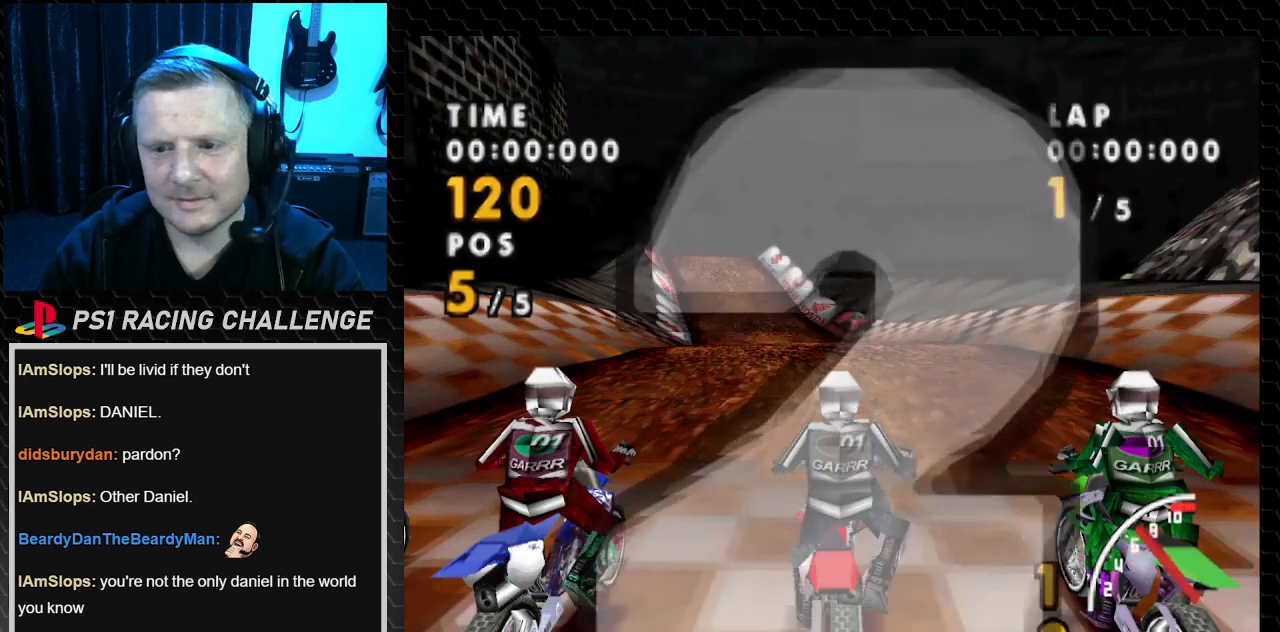
{"buttons": [], "events": [[33, "CROSS", "up"]]}
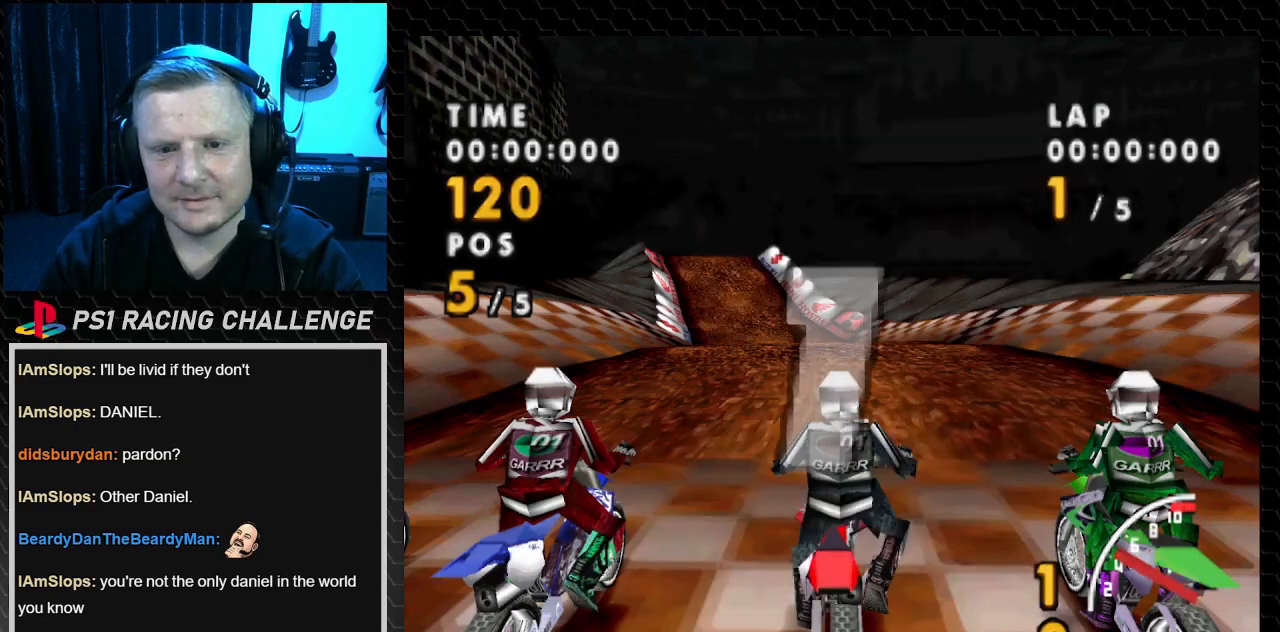
{"buttons": ["CROSS"], "events": [[167, "CROSS", "down"]]}
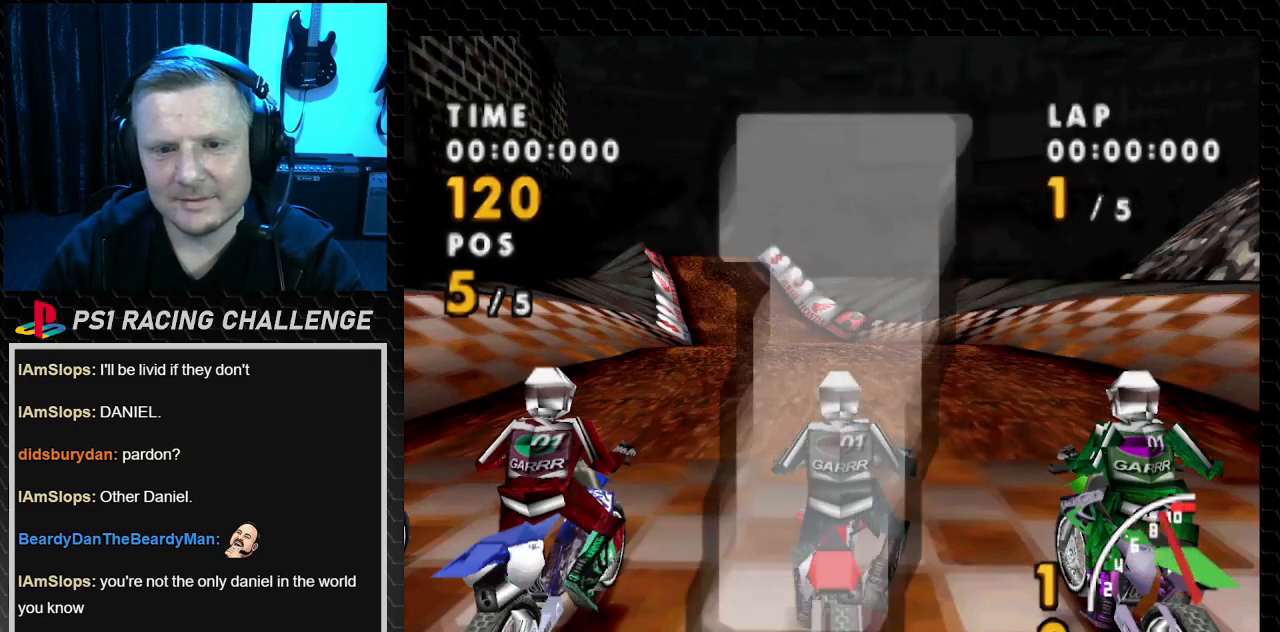
{"buttons": ["CROSS"], "events": []}
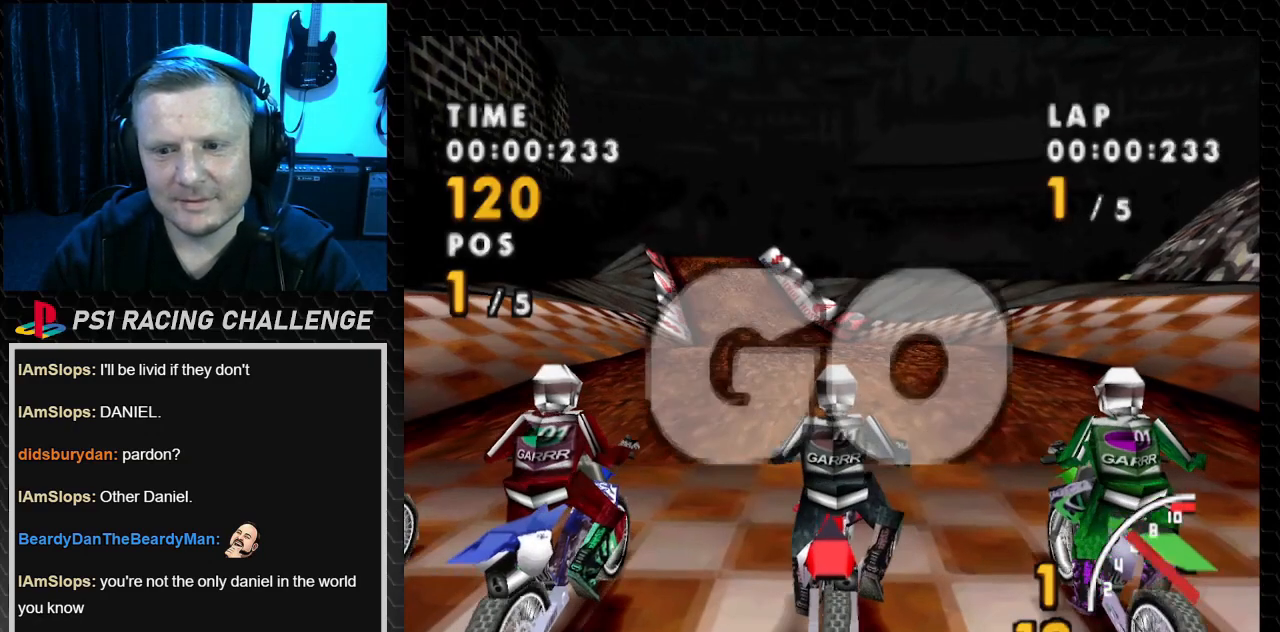
{"buttons": ["CROSS"], "events": []}
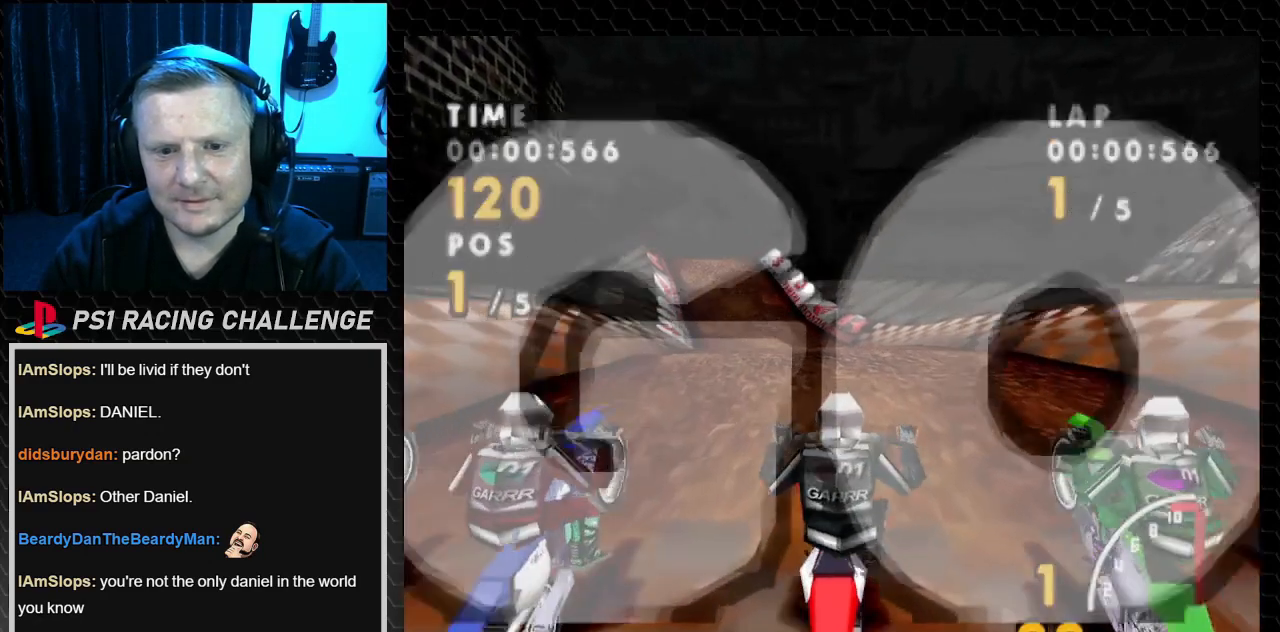
{"buttons": ["CROSS"], "events": [[33, "DPAD_LEFT", "down"], [267, "DPAD_LEFT", "up"]]}
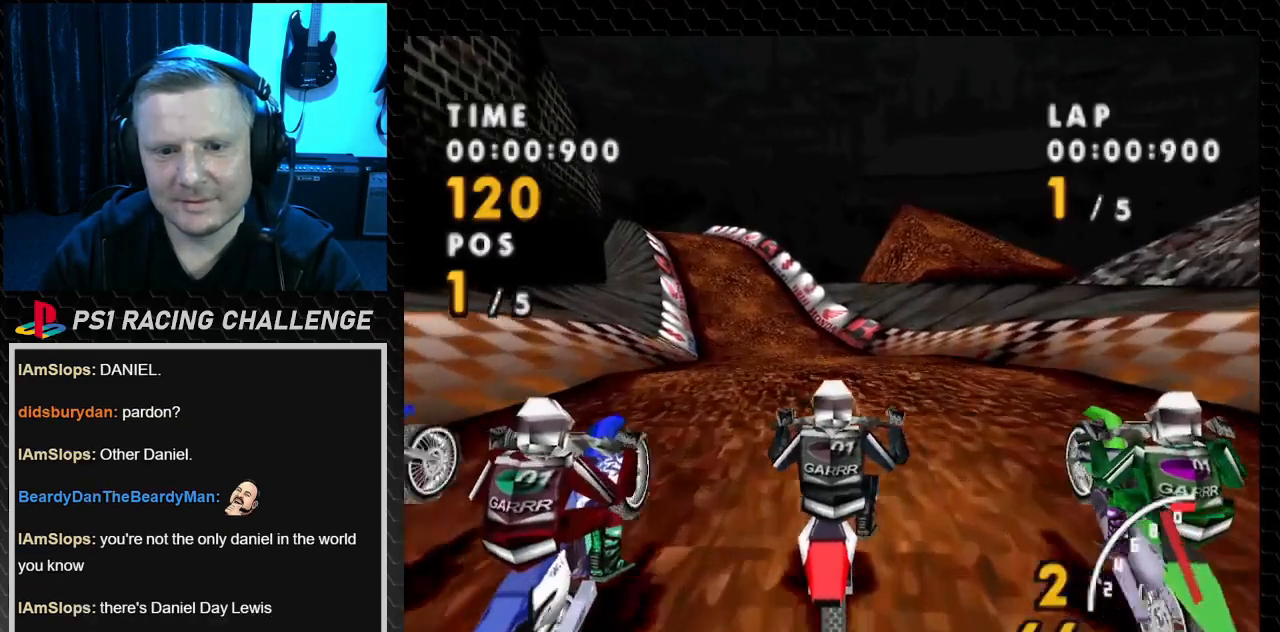
{"buttons": ["CROSS"], "events": [[167, "DPAD_LEFT", "down"], [401, "DPAD_LEFT", "up"]]}
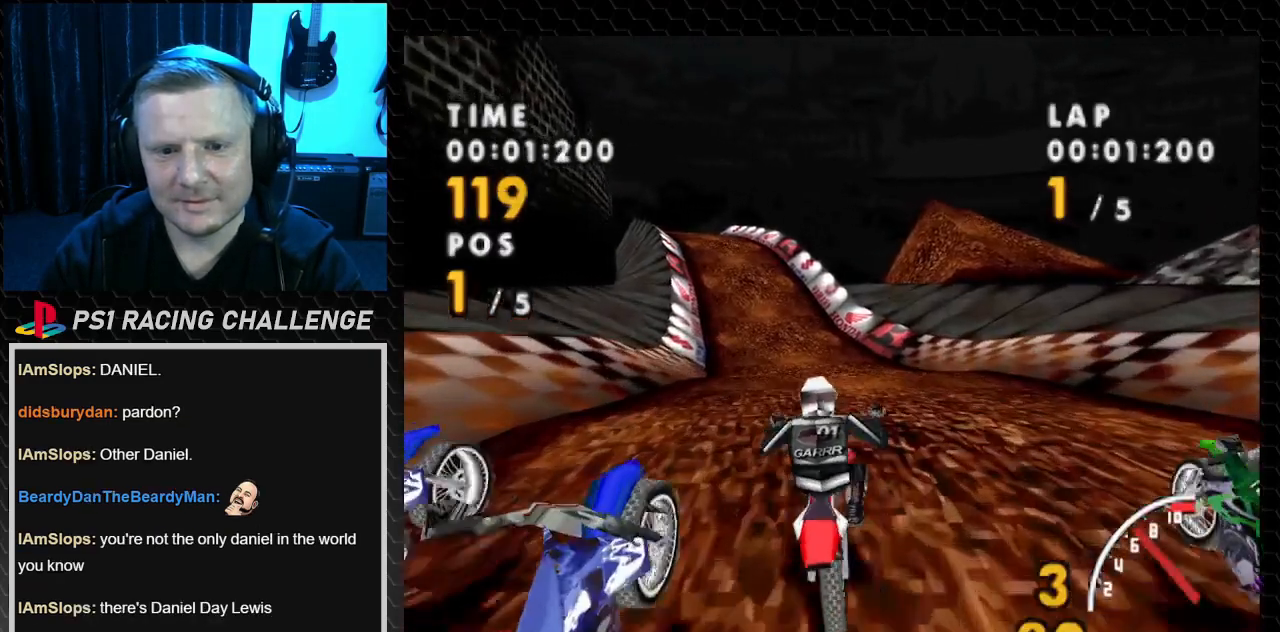
{"buttons": ["CROSS"], "events": []}
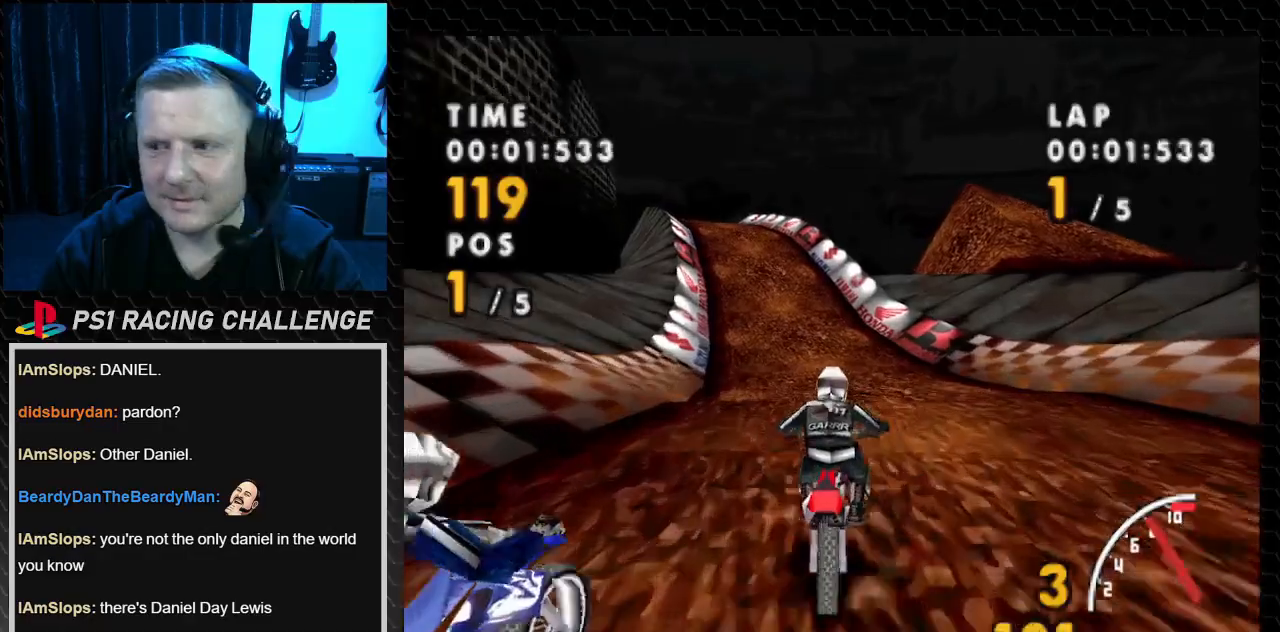
{"buttons": ["CROSS"], "events": [[67, "DPAD_RIGHT", "down"], [234, "DPAD_RIGHT", "up"]]}
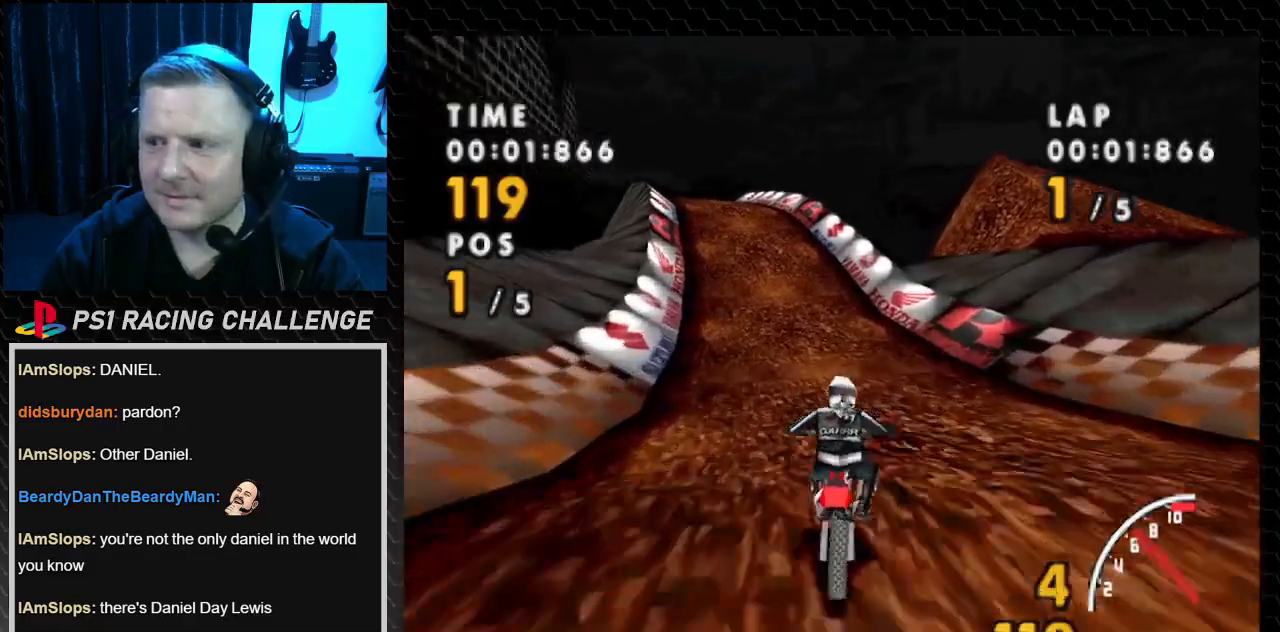
{"buttons": ["CROSS"], "events": [[33, "DPAD_LEFT", "down"], [333, "DPAD_LEFT", "up"]]}
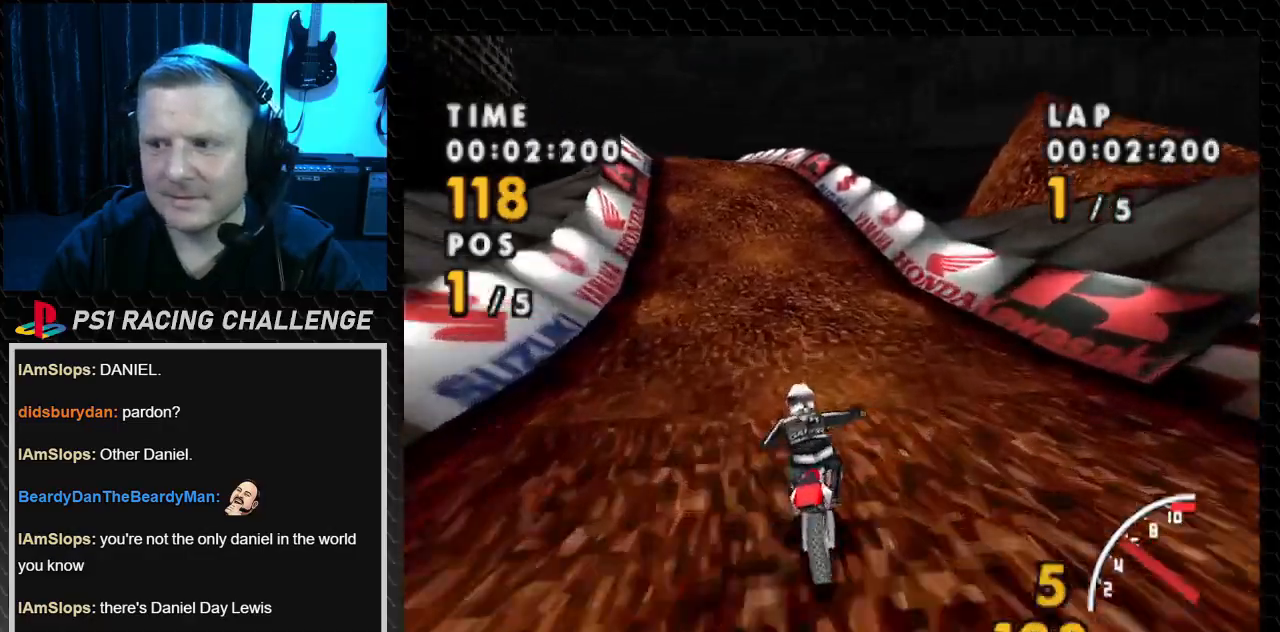
{"buttons": ["CROSS", "DPAD_LEFT"], "events": [[67, "DPAD_LEFT", "down"], [234, "DPAD_LEFT", "up"], [467, "DPAD_LEFT", "down"]]}
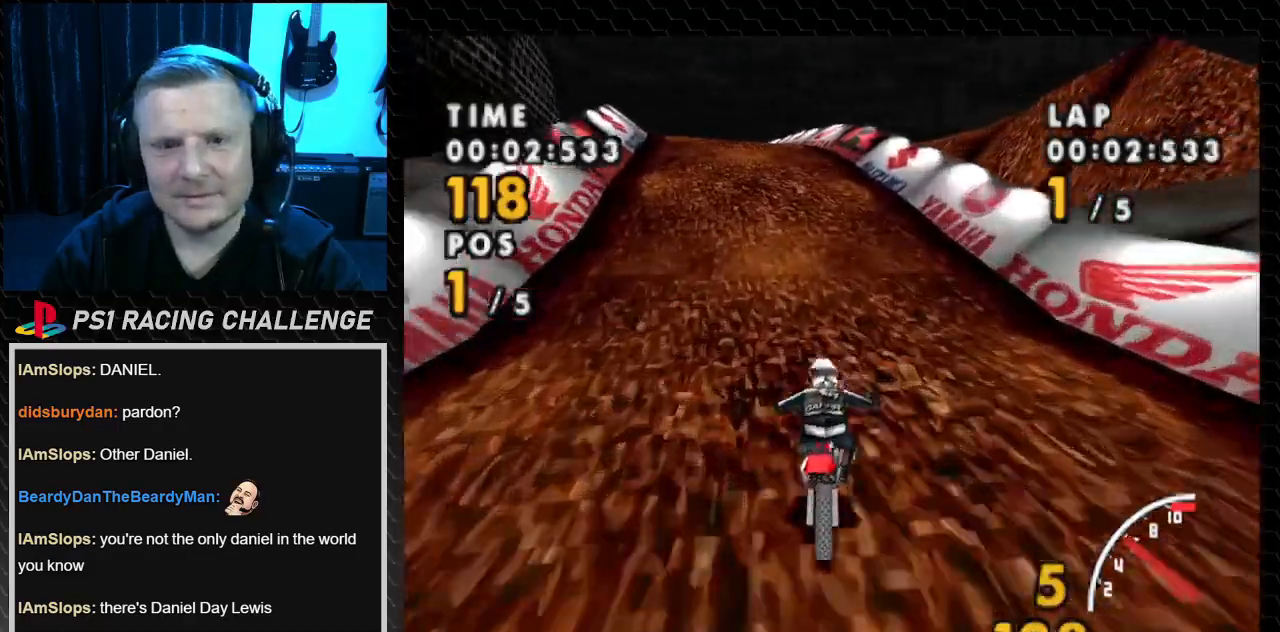
{"buttons": ["CROSS"], "events": [[267, "DPAD_LEFT", "up"]]}
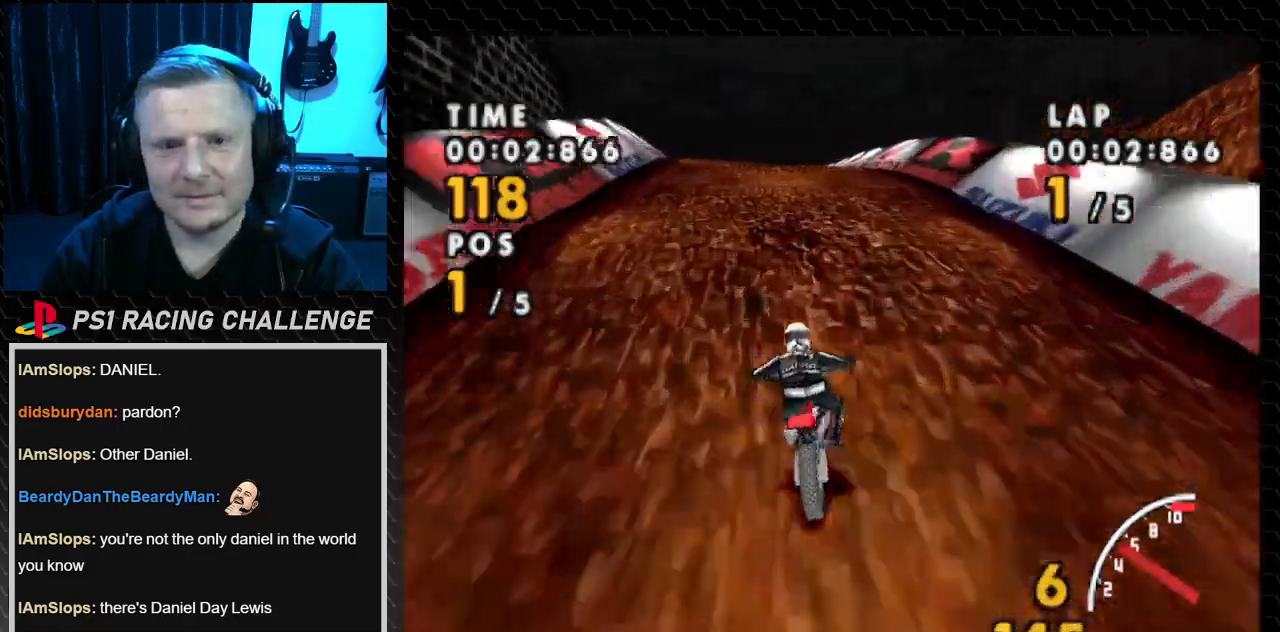
{"buttons": ["CROSS"], "events": [[167, "DPAD_LEFT", "down"], [501, "DPAD_LEFT", "up"]]}
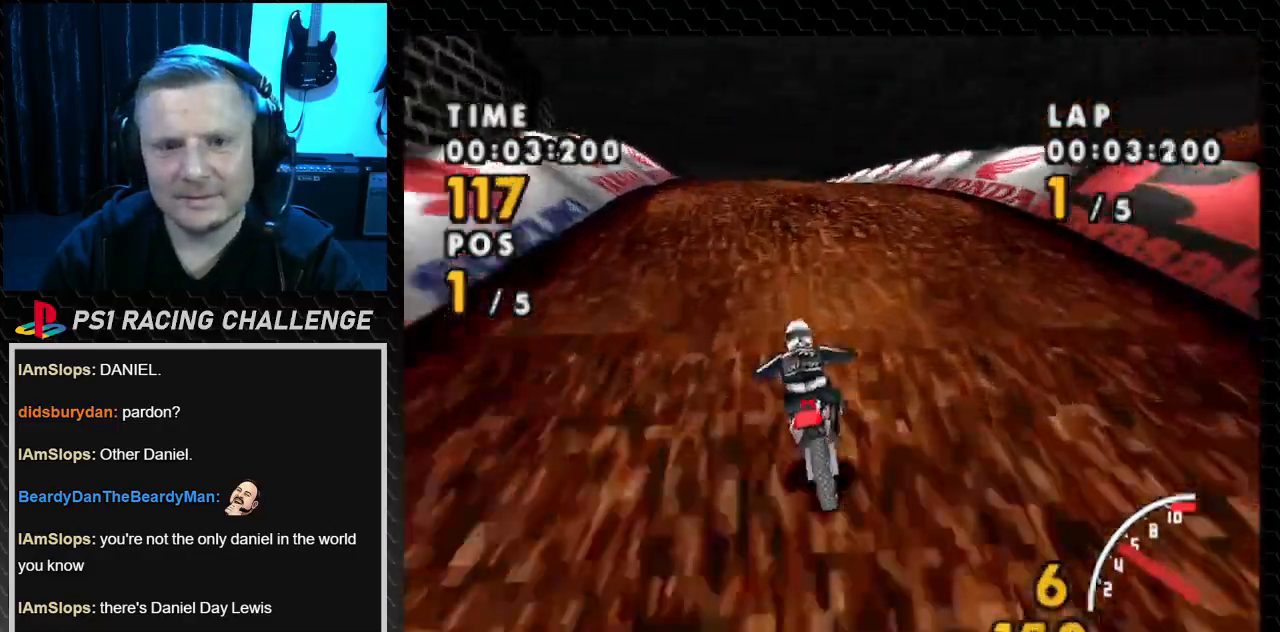
{"buttons": ["CROSS", "DPAD_LEFT"], "events": [[400, "DPAD_LEFT", "down"]]}
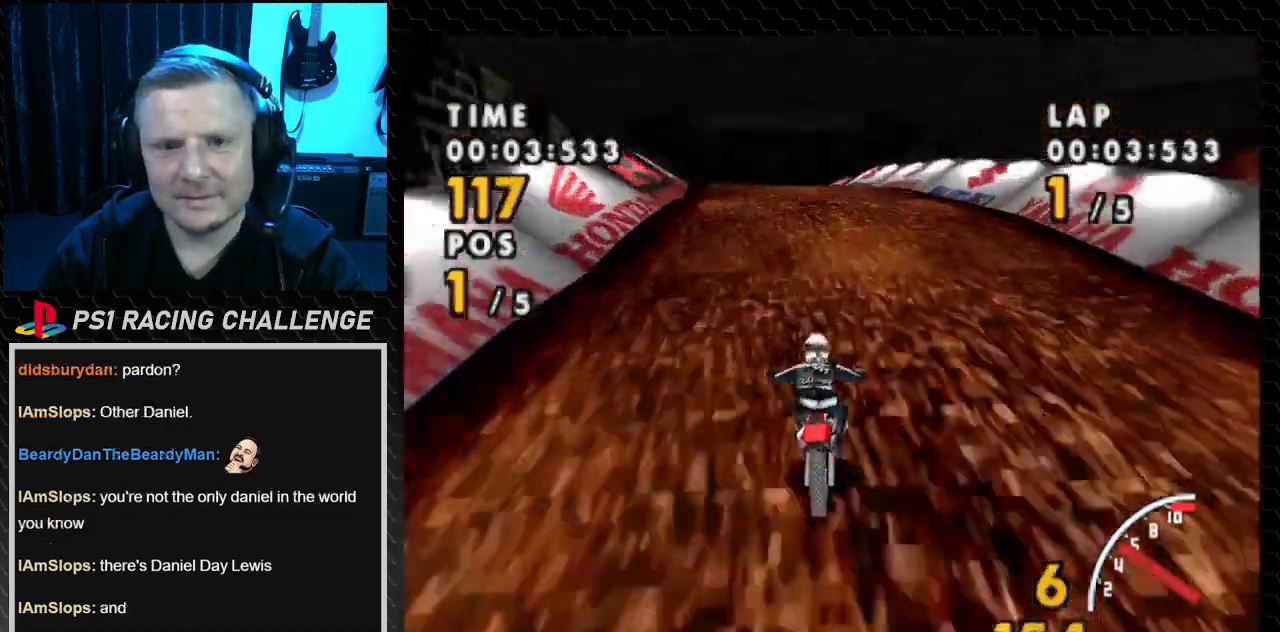
{"buttons": ["CROSS"], "events": [[134, "DPAD_LEFT", "up"]]}
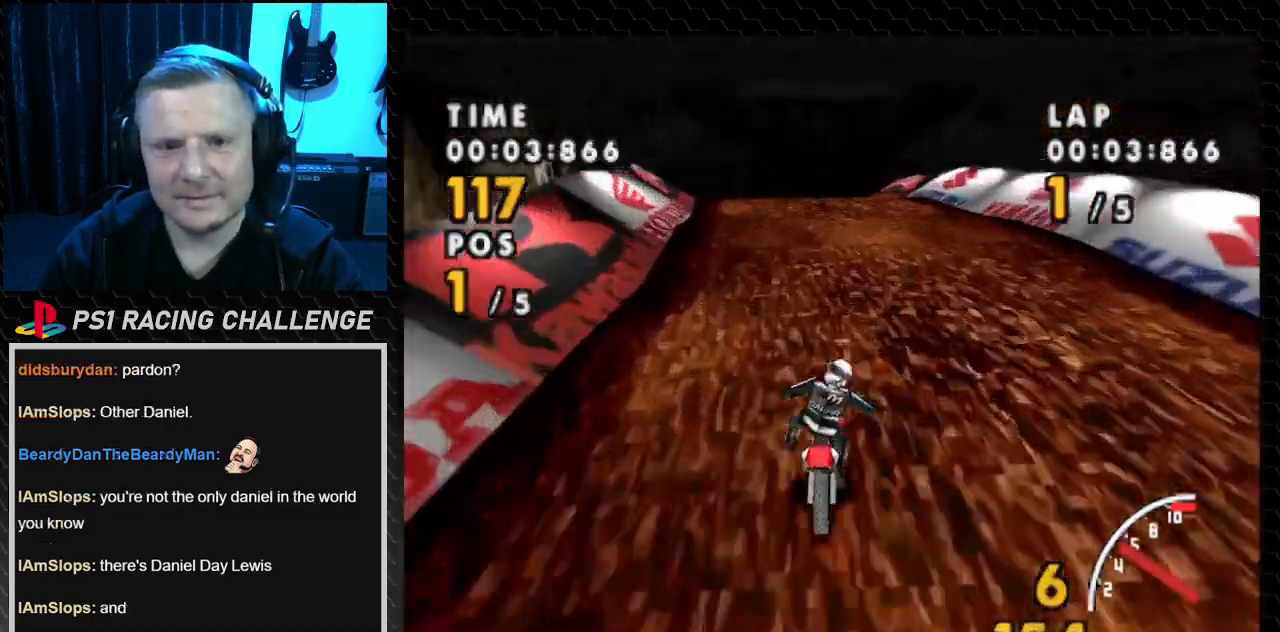
{"buttons": ["CROSS", "DPAD_LEFT"], "events": [[66, "DPAD_LEFT", "down"], [267, "DPAD_LEFT", "up"], [500, "DPAD_LEFT", "down"]]}
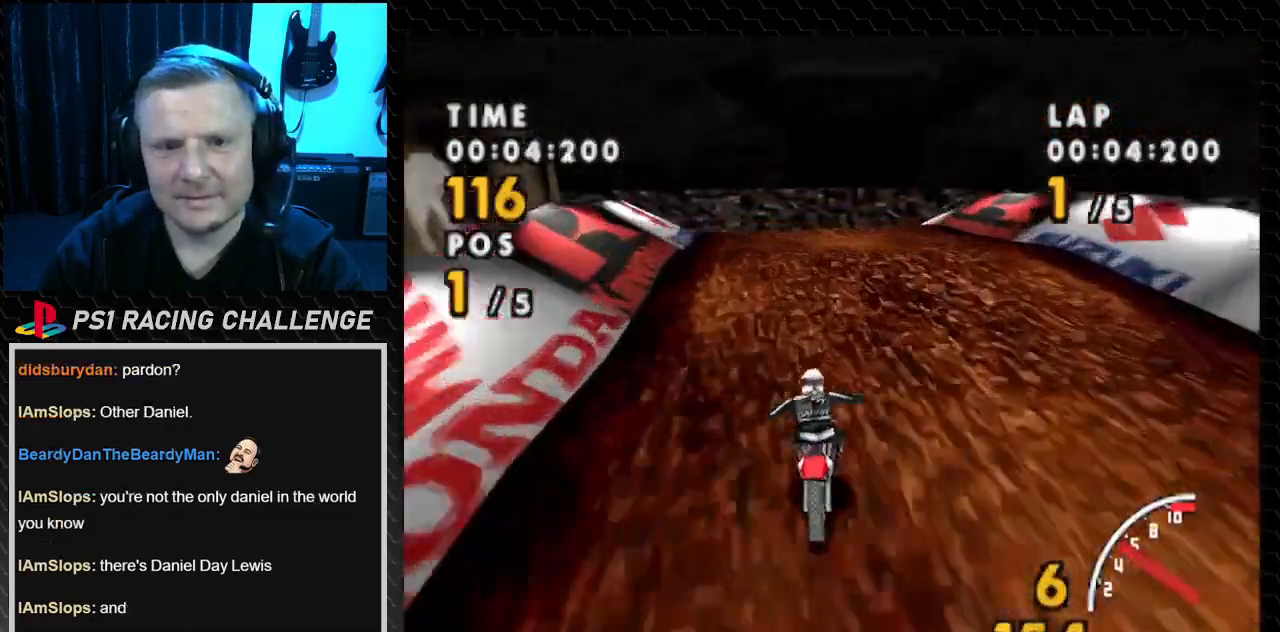
{"buttons": ["CROSS"], "events": [[167, "DPAD_LEFT", "up"]]}